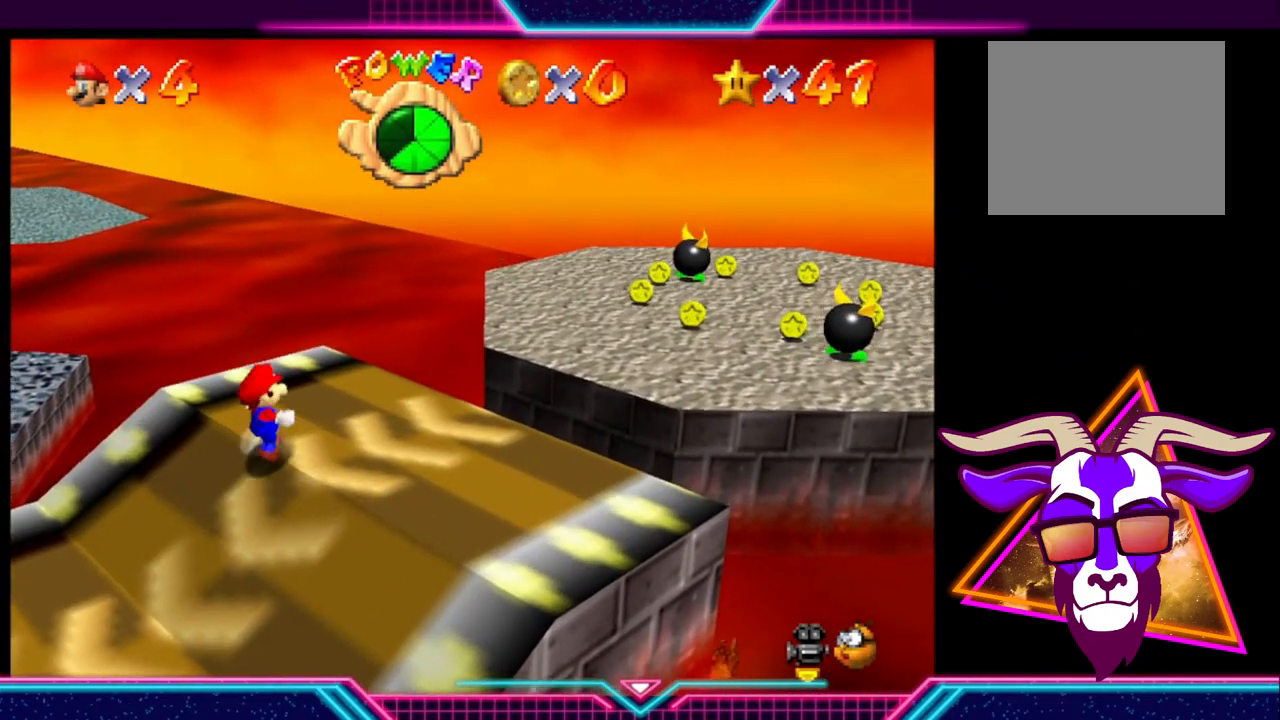
Gameplay with a controller (Xbox layout); each line is a JSON object with the inputs held at the frame after it. "events" lists button and stick changes between this image and that frame as [ms after this image, input, new state], when the widget could be followed in between. Not read: R3.
{"buttons": [], "left_stick": "center", "right_stick": "center", "events": [[100, "left_stick", "center"]]}
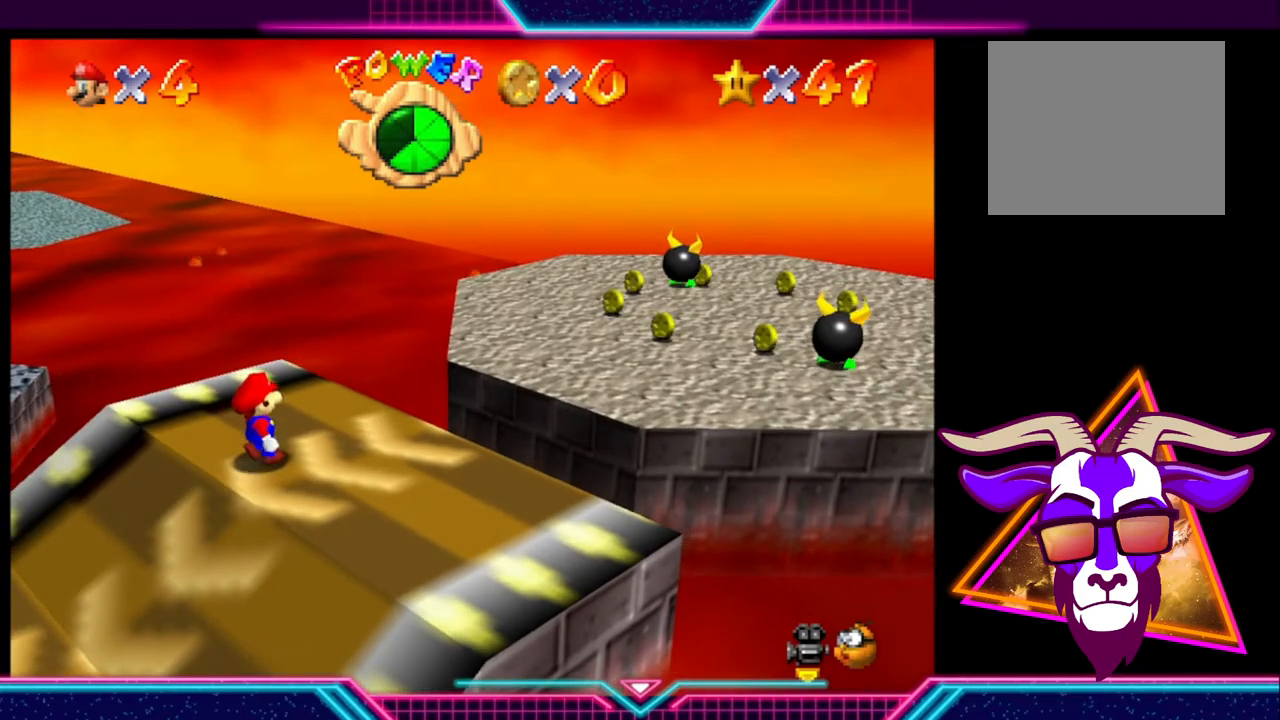
{"buttons": [], "left_stick": "center", "right_stick": "center", "events": [[33, "DPAD_LEFT", "down"], [167, "DPAD_LEFT", "up"]]}
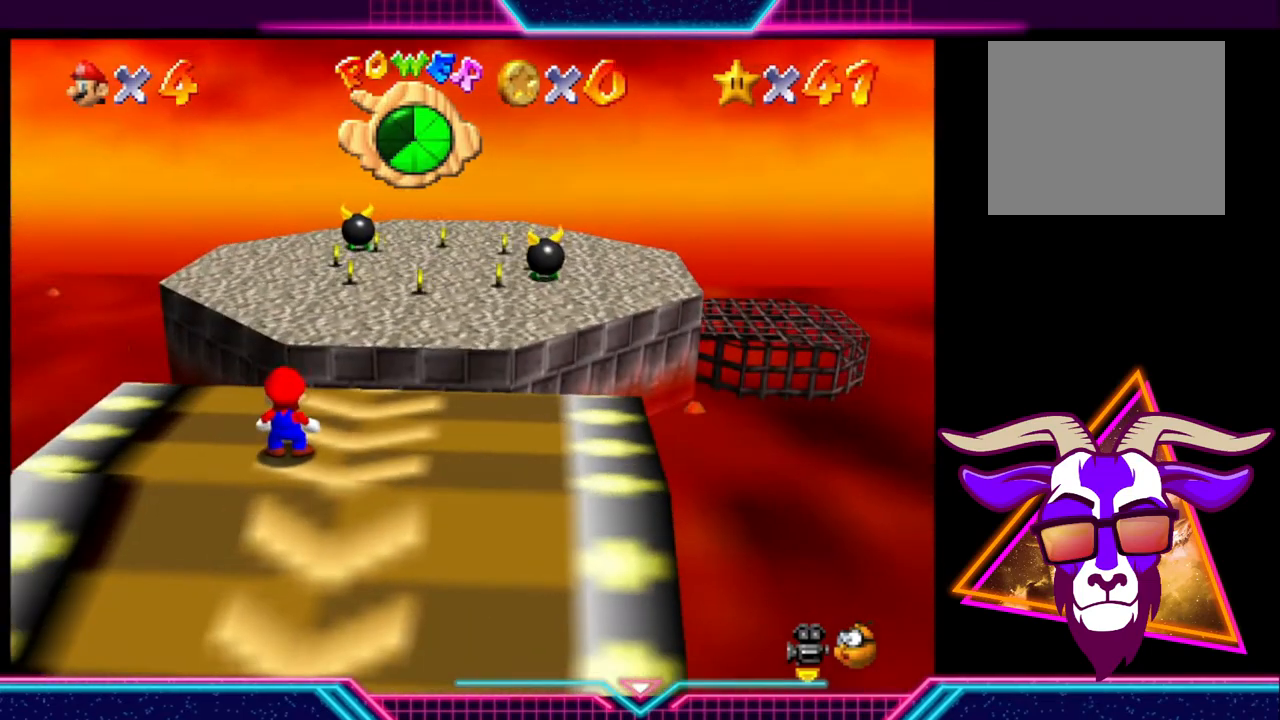
{"buttons": [], "left_stick": "center", "right_stick": "center", "events": [[133, "DPAD_LEFT", "down"], [300, "DPAD_LEFT", "up"]]}
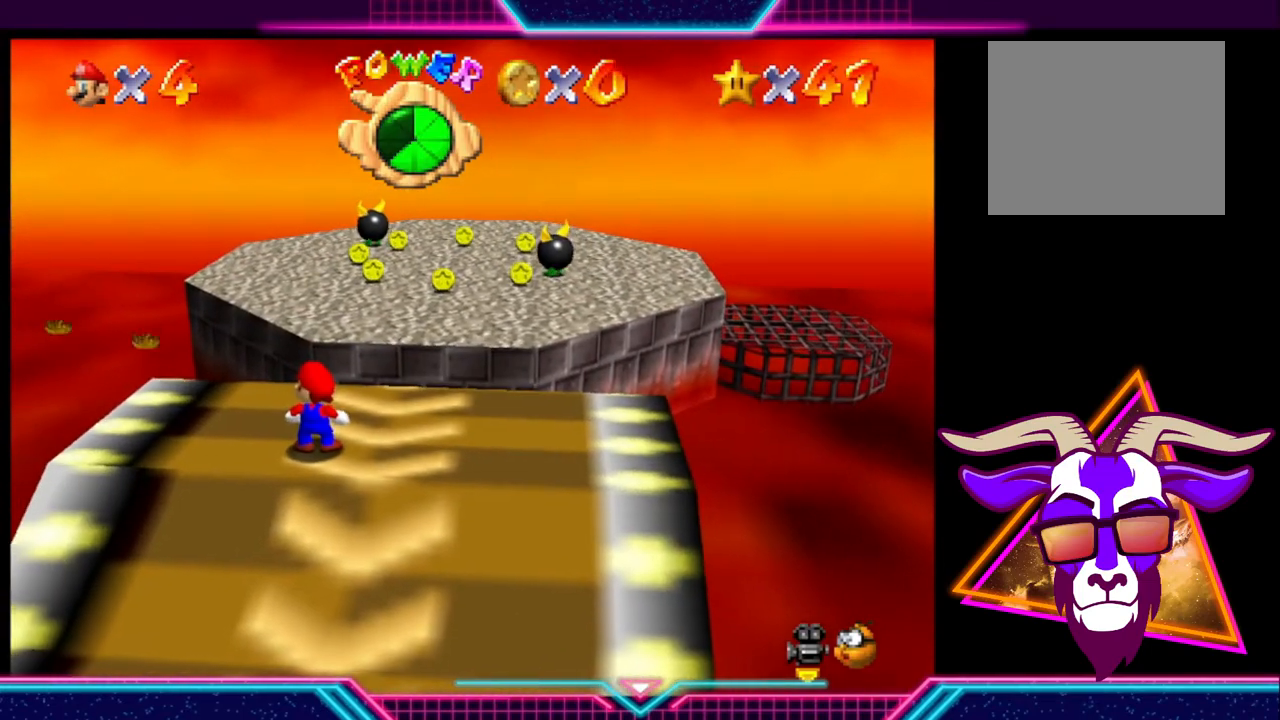
{"buttons": ["DPAD_RIGHT"], "left_stick": "center", "right_stick": "center", "events": [[400, "DPAD_RIGHT", "down"]]}
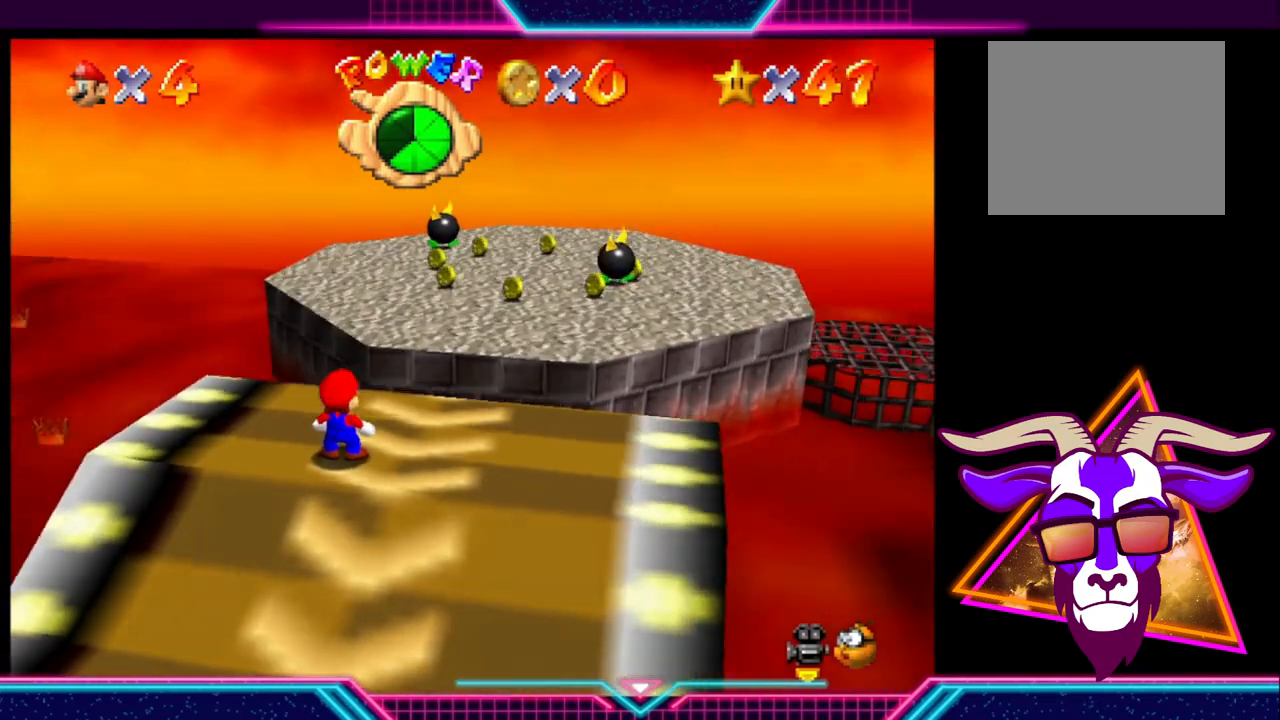
{"buttons": [], "left_stick": "center", "right_stick": "center", "events": [[67, "DPAD_RIGHT", "up"], [267, "DPAD_RIGHT", "down"], [433, "DPAD_RIGHT", "up"]]}
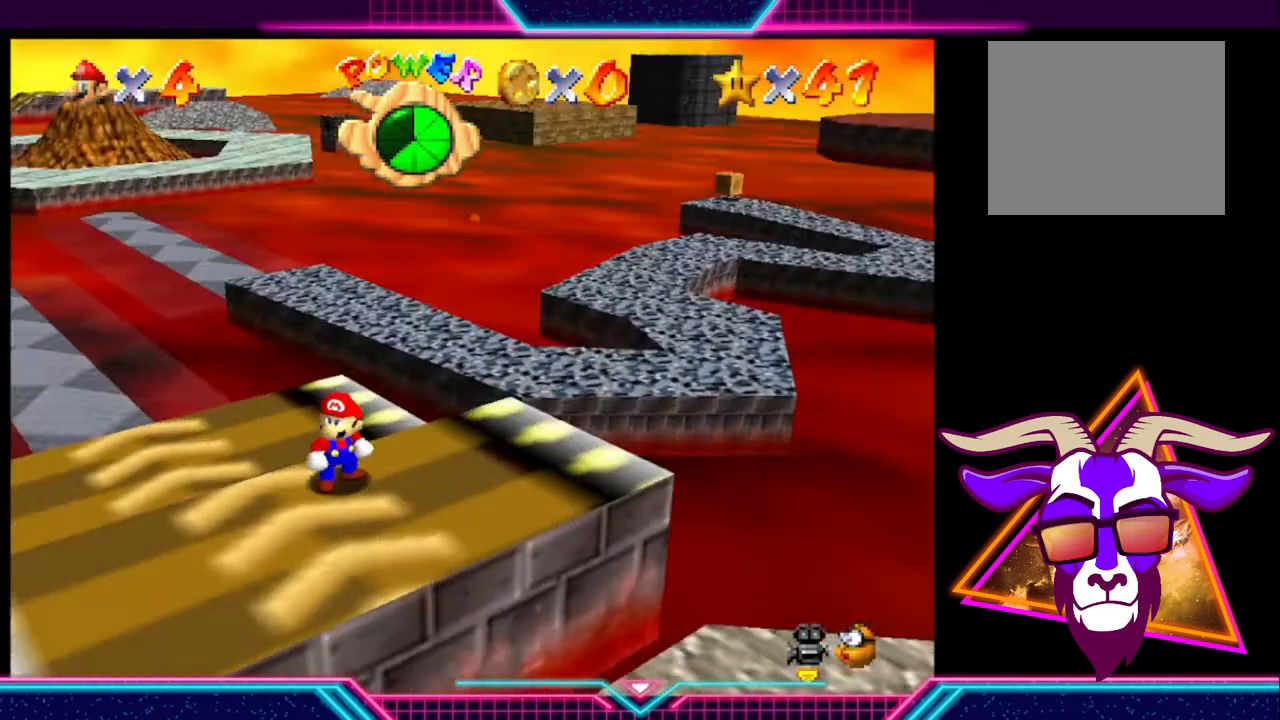
{"buttons": [], "left_stick": "center", "right_stick": "center", "events": []}
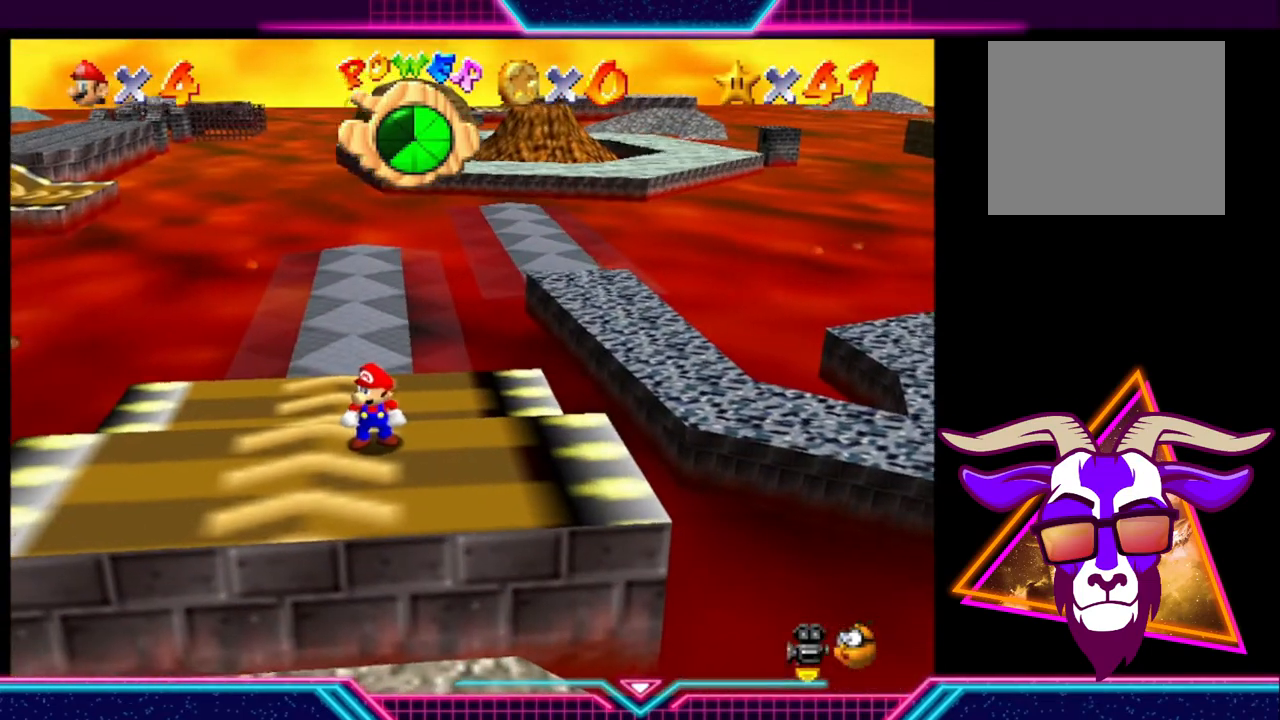
{"buttons": [], "left_stick": "center", "right_stick": "center", "events": []}
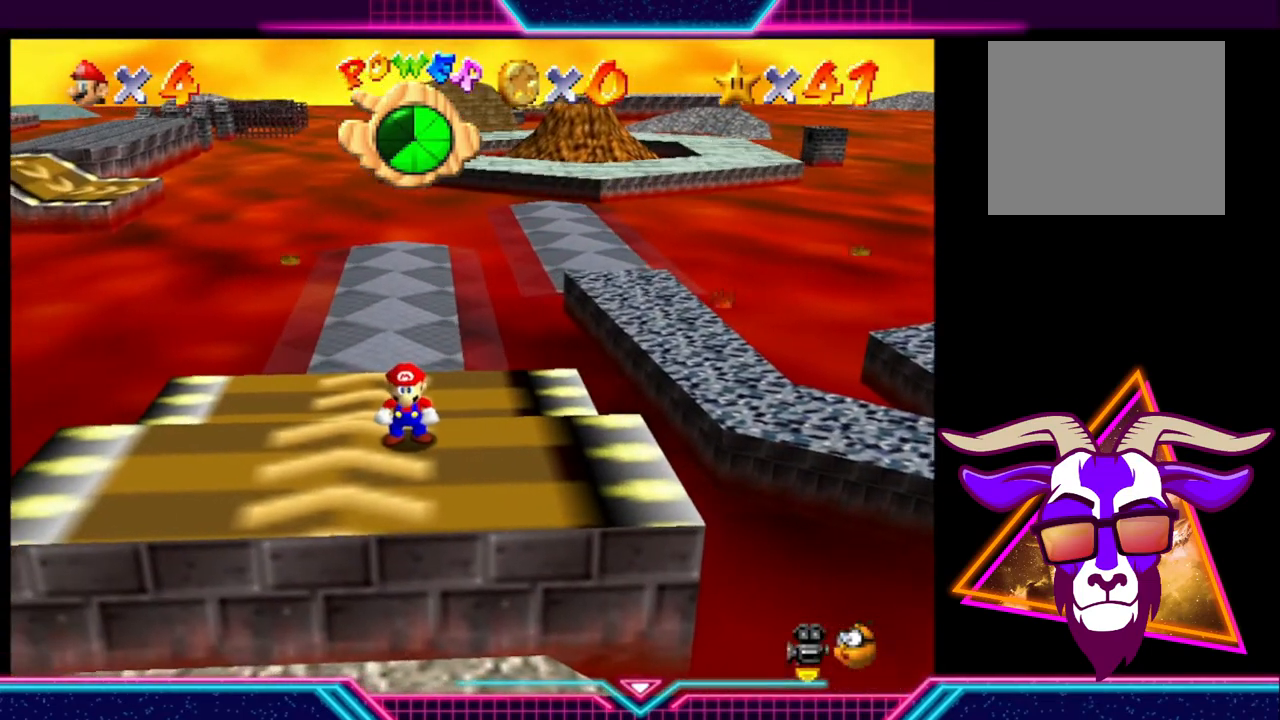
{"buttons": [], "left_stick": "center", "right_stick": "center", "events": []}
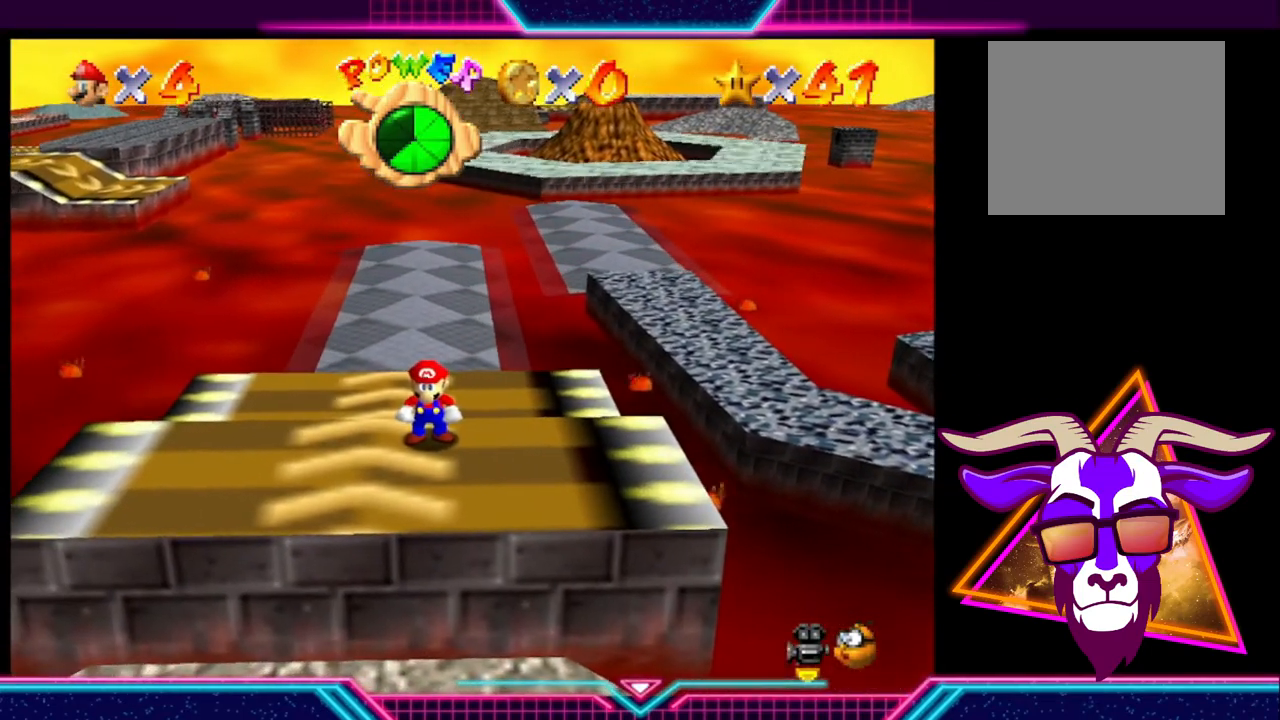
{"buttons": [], "left_stick": "center", "right_stick": "center", "events": [[67, "DPAD_LEFT", "down"], [167, "DPAD_LEFT", "up"]]}
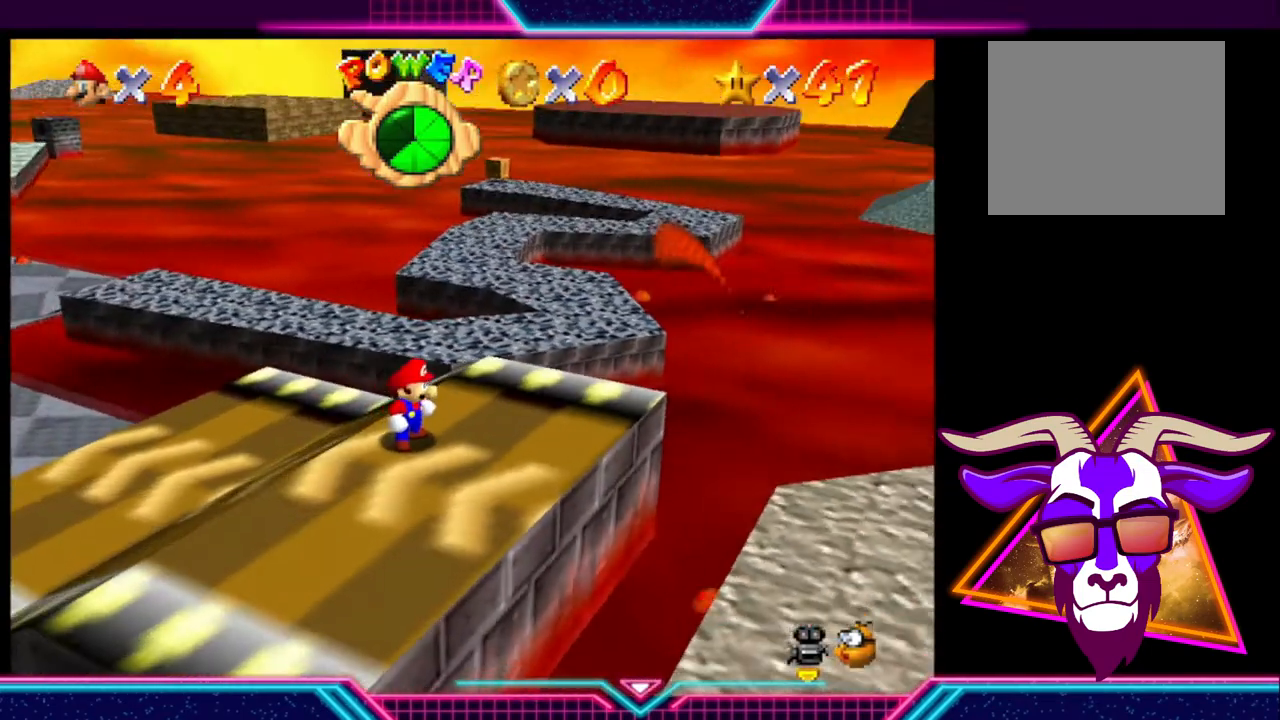
{"buttons": [], "left_stick": "center", "right_stick": "center", "events": []}
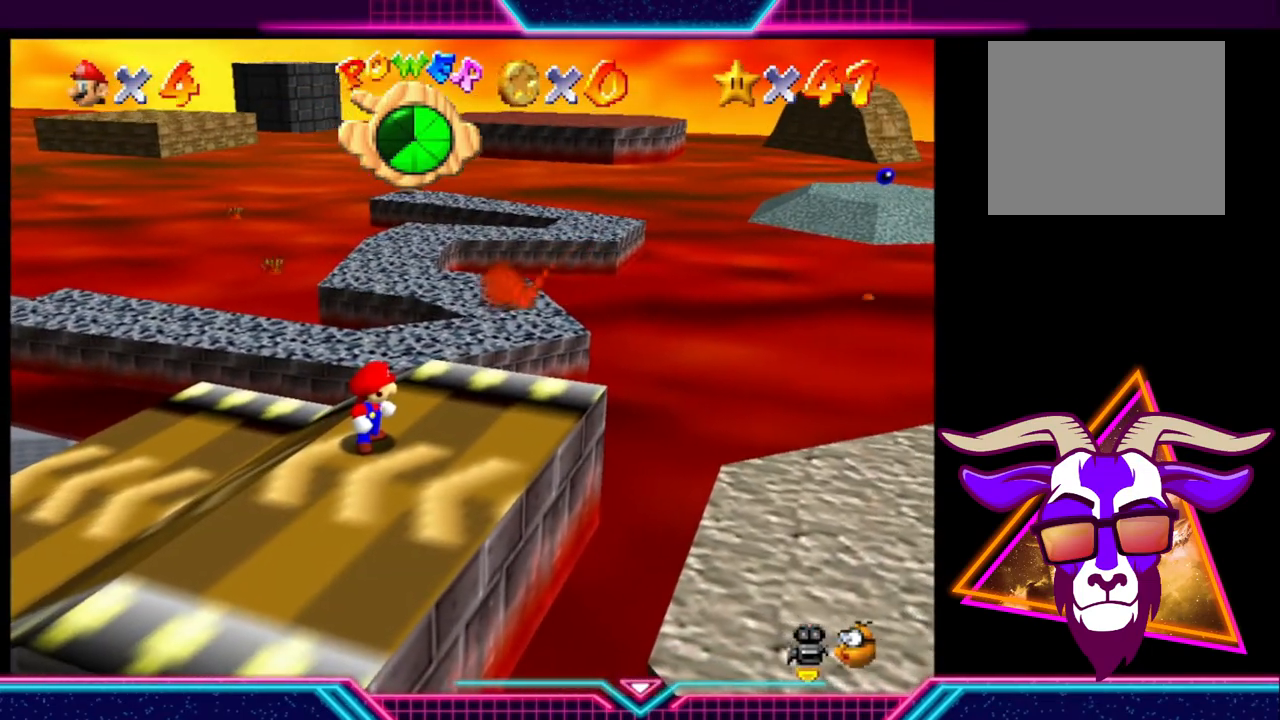
{"buttons": [], "left_stick": "center", "right_stick": "center", "events": []}
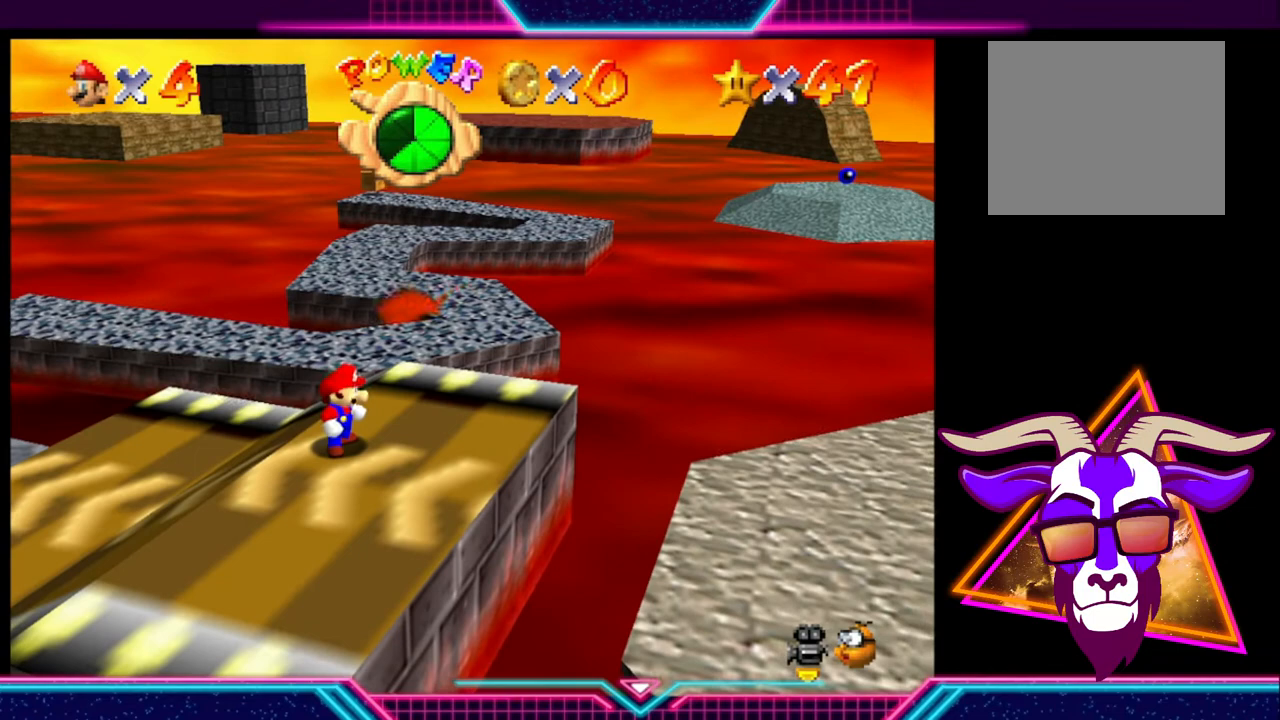
{"buttons": [], "left_stick": "center", "right_stick": "center", "events": []}
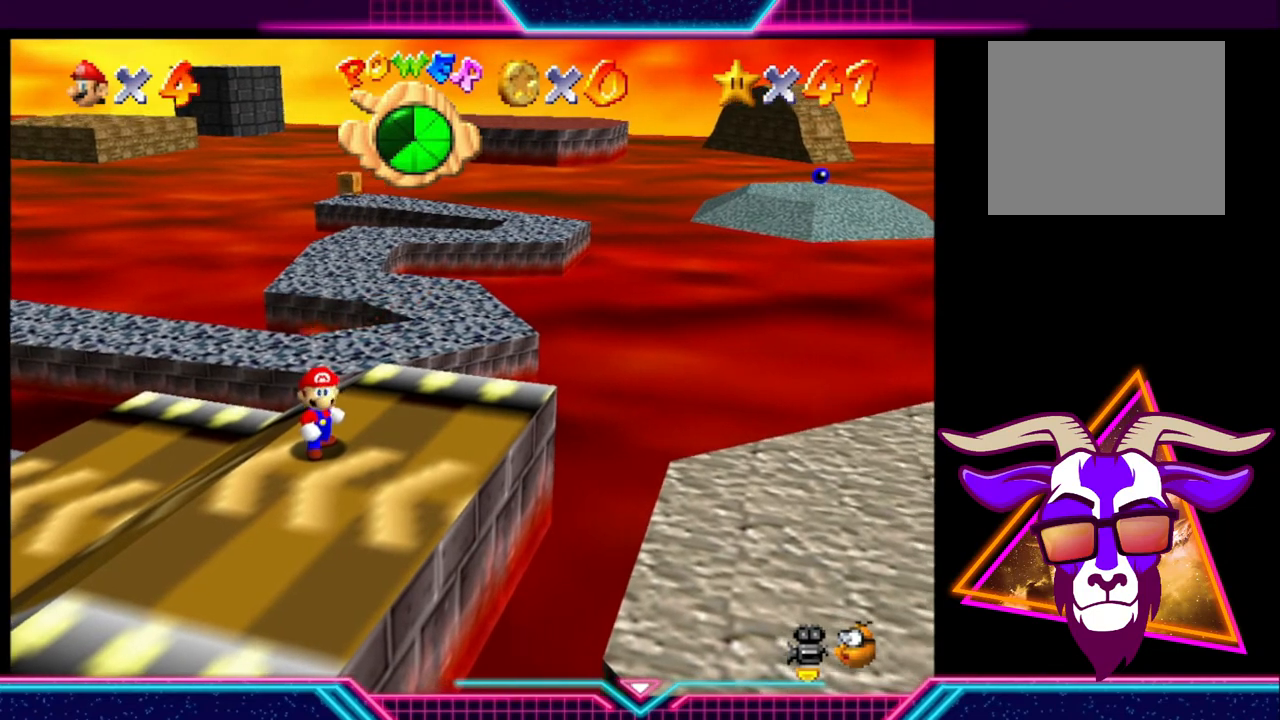
{"buttons": [], "left_stick": "center", "right_stick": "center", "events": []}
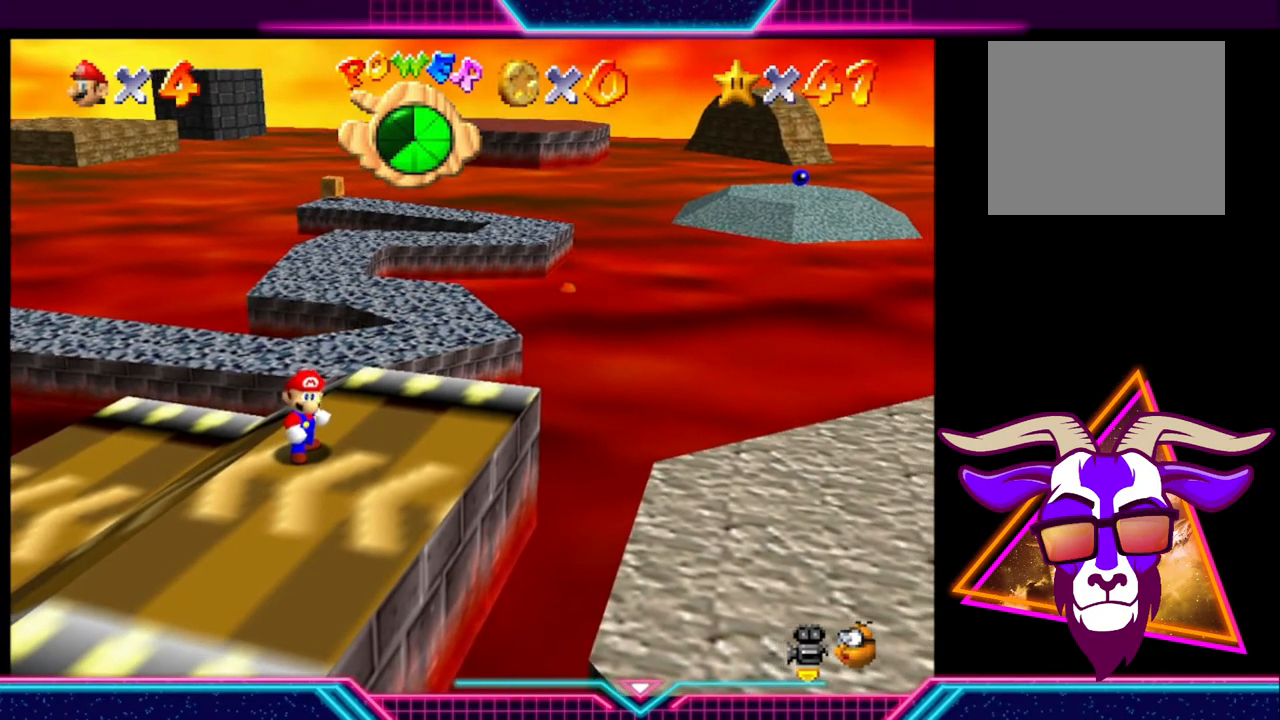
{"buttons": [], "left_stick": "center", "right_stick": "center", "events": []}
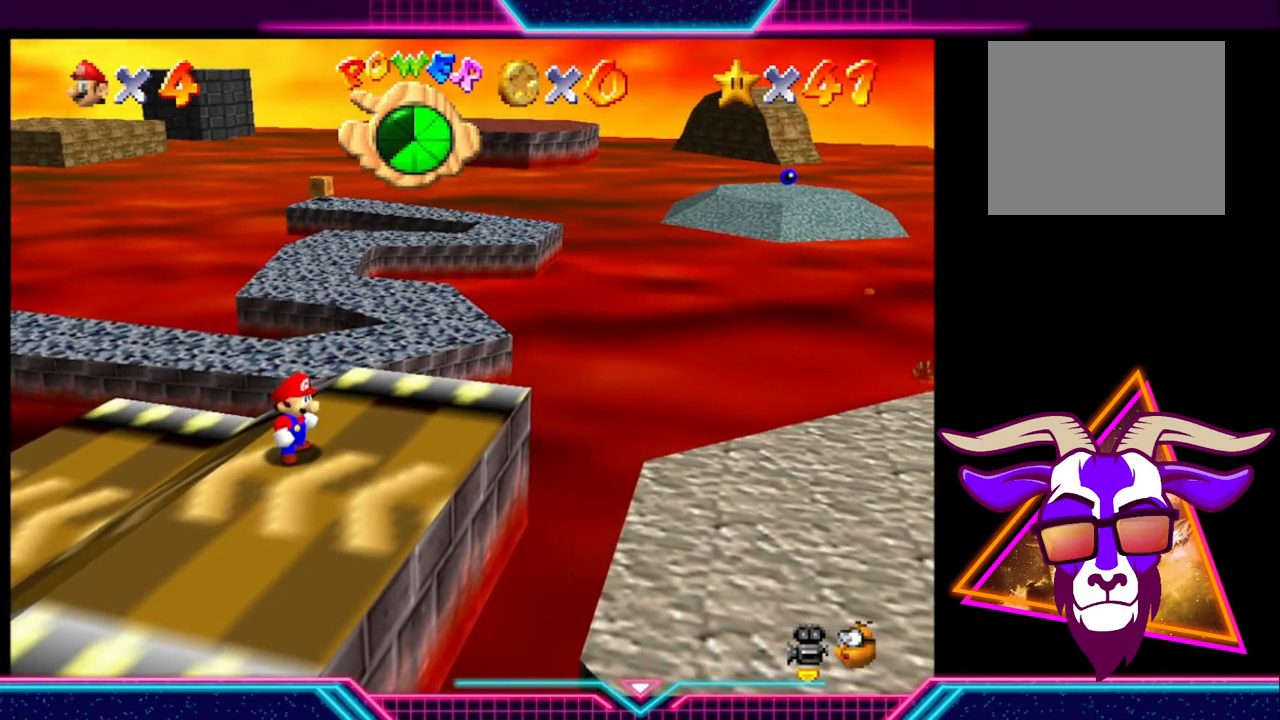
{"buttons": [], "left_stick": "center", "right_stick": "center", "events": []}
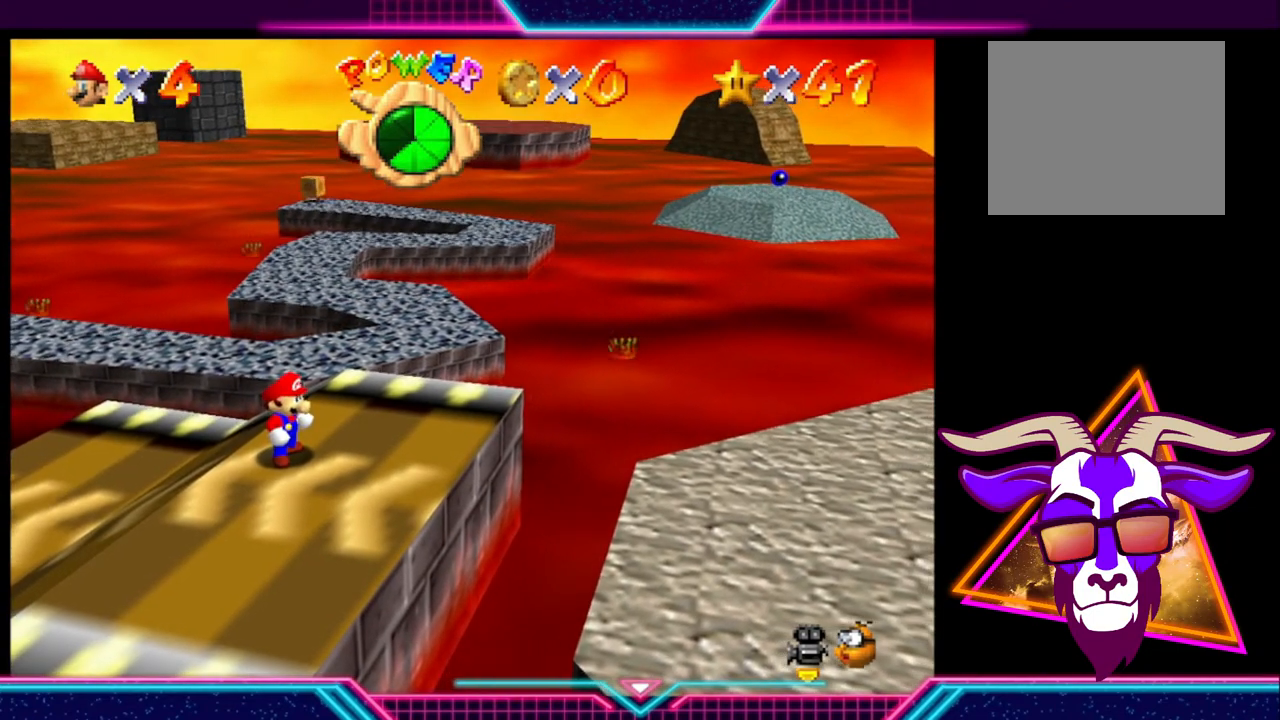
{"buttons": [], "left_stick": "center", "right_stick": "center", "events": []}
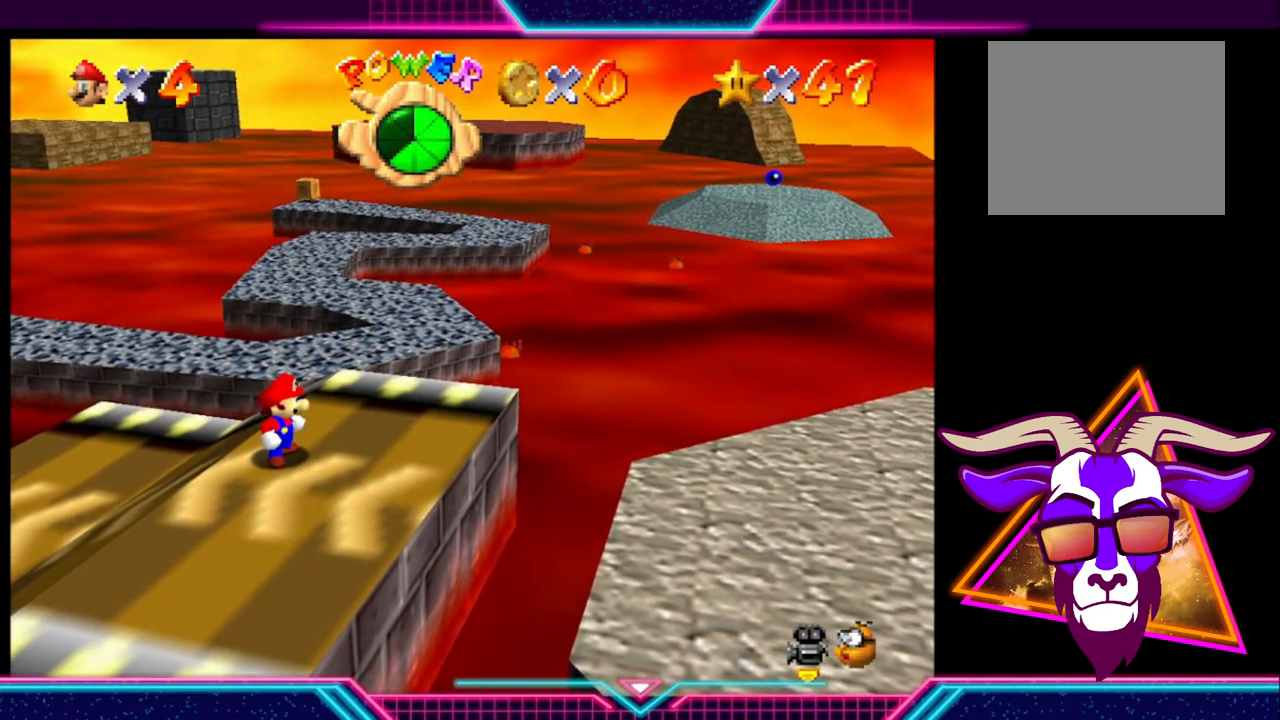
{"buttons": [], "left_stick": "center", "right_stick": "center", "events": []}
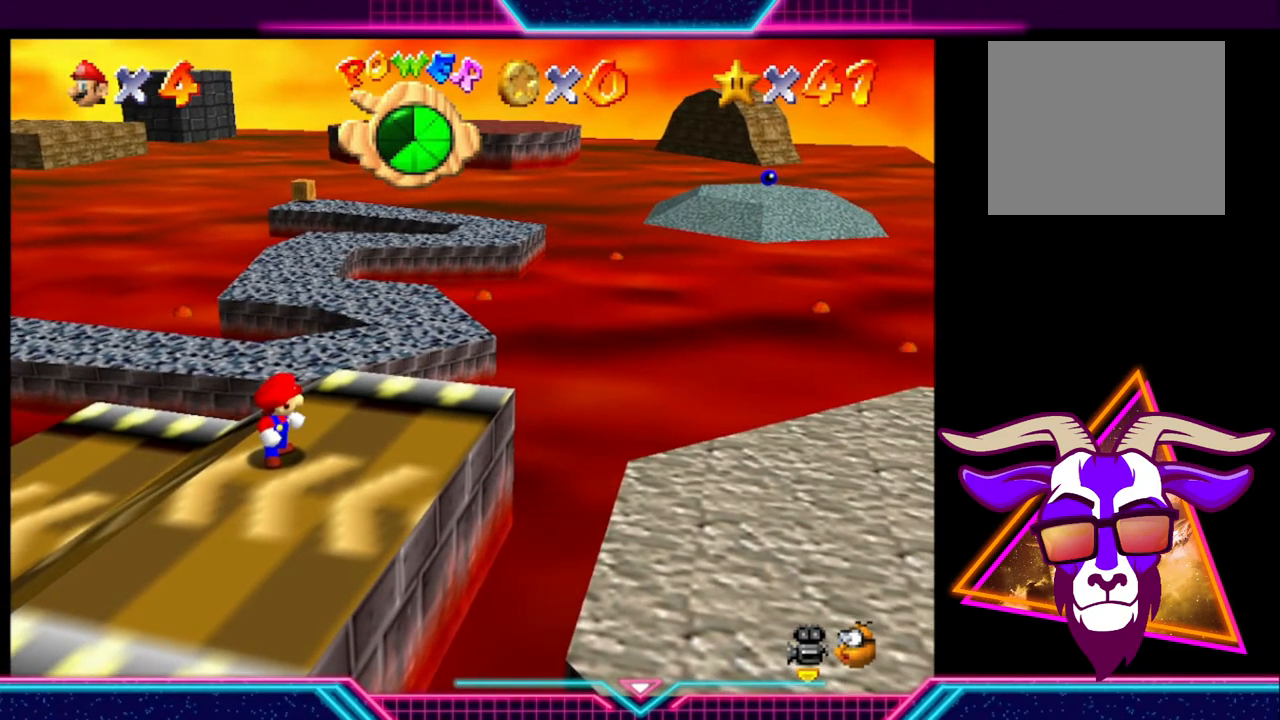
{"buttons": [], "left_stick": "center", "right_stick": "center", "events": []}
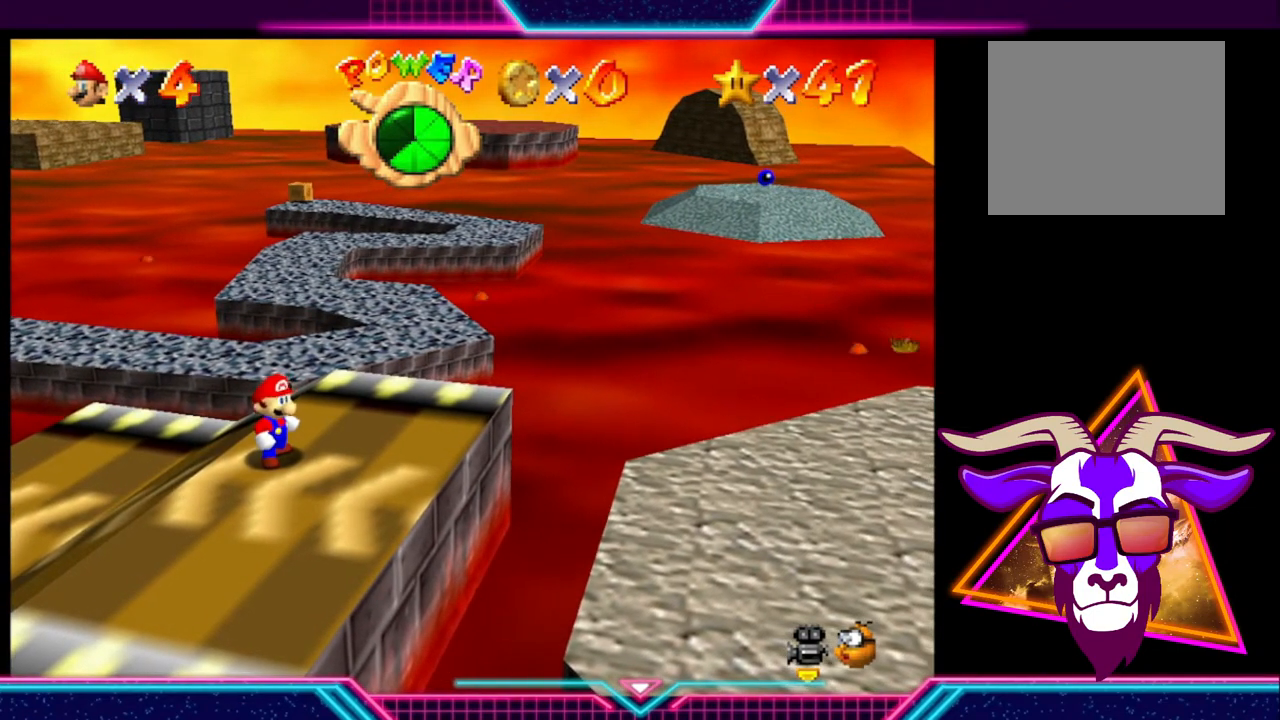
{"buttons": [], "left_stick": "center", "right_stick": "center", "events": [[333, "DPAD_RIGHT", "down"], [433, "DPAD_RIGHT", "up"]]}
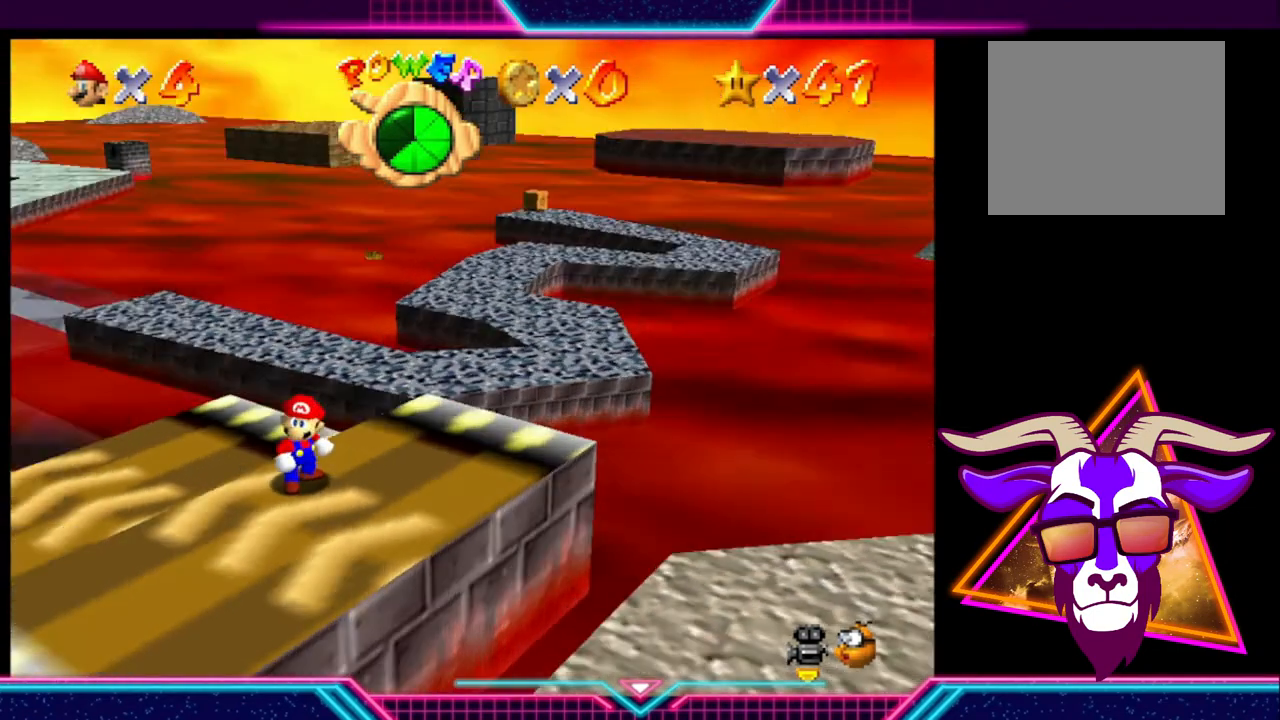
{"buttons": [], "left_stick": "center", "right_stick": "center", "events": []}
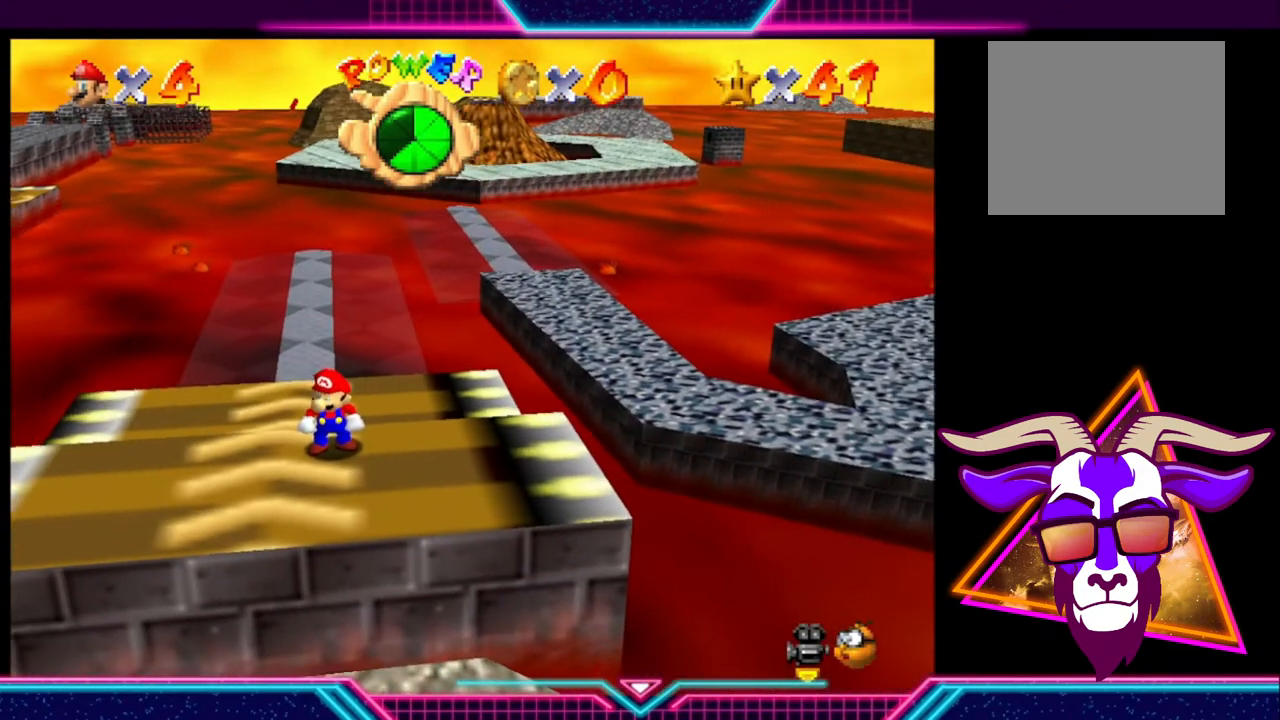
{"buttons": [], "left_stick": "center", "right_stick": "center", "events": []}
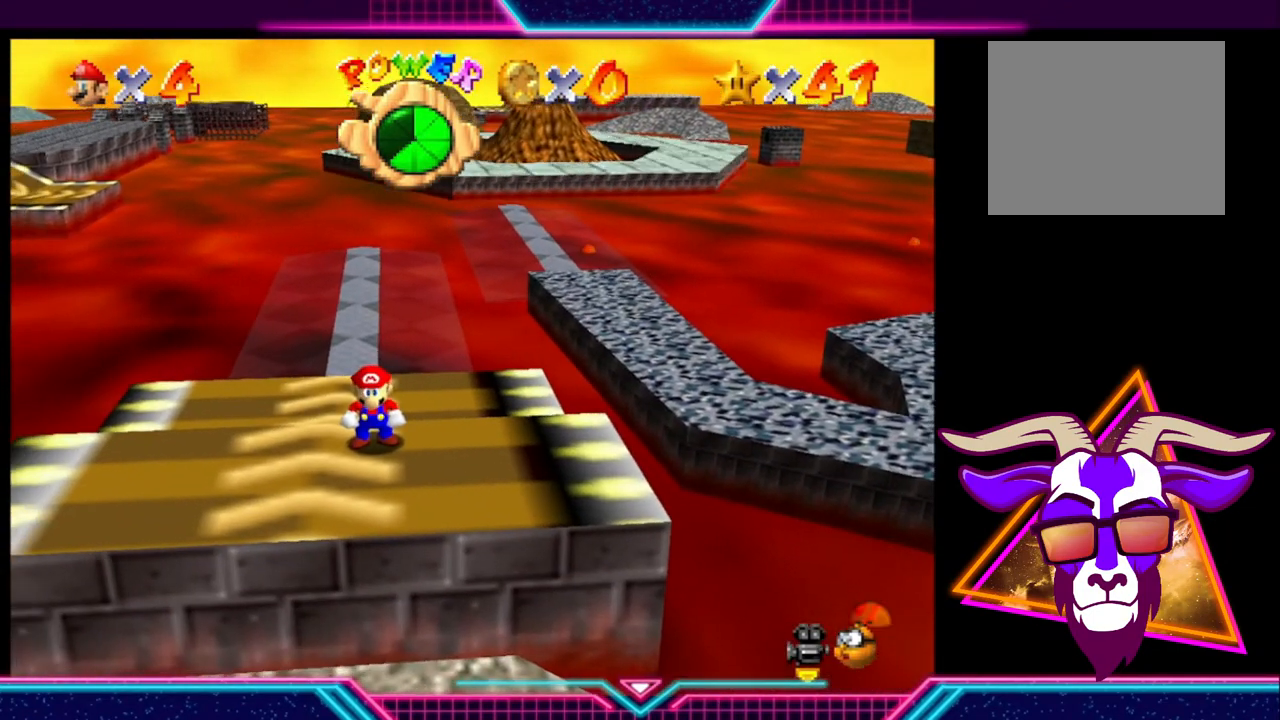
{"buttons": [], "left_stick": "center", "right_stick": "center", "events": []}
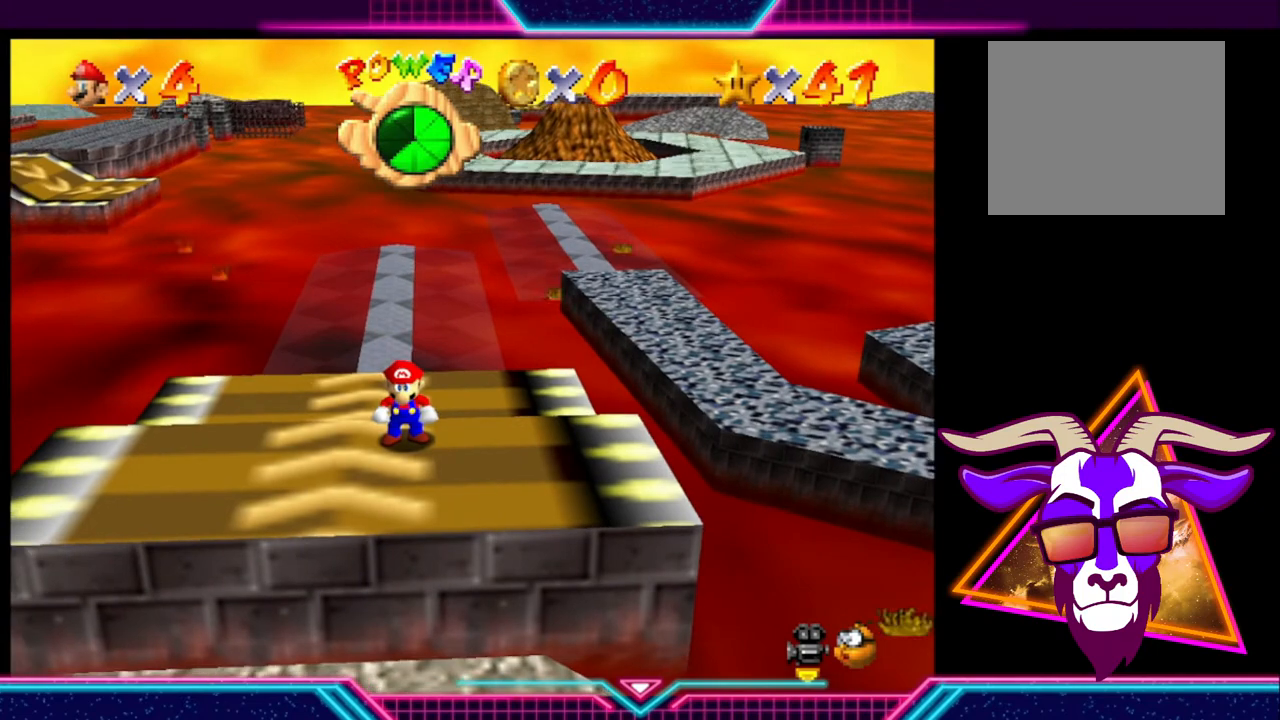
{"buttons": [], "left_stick": "center", "right_stick": "center", "events": [[167, "START", "down"], [333, "START", "up"]]}
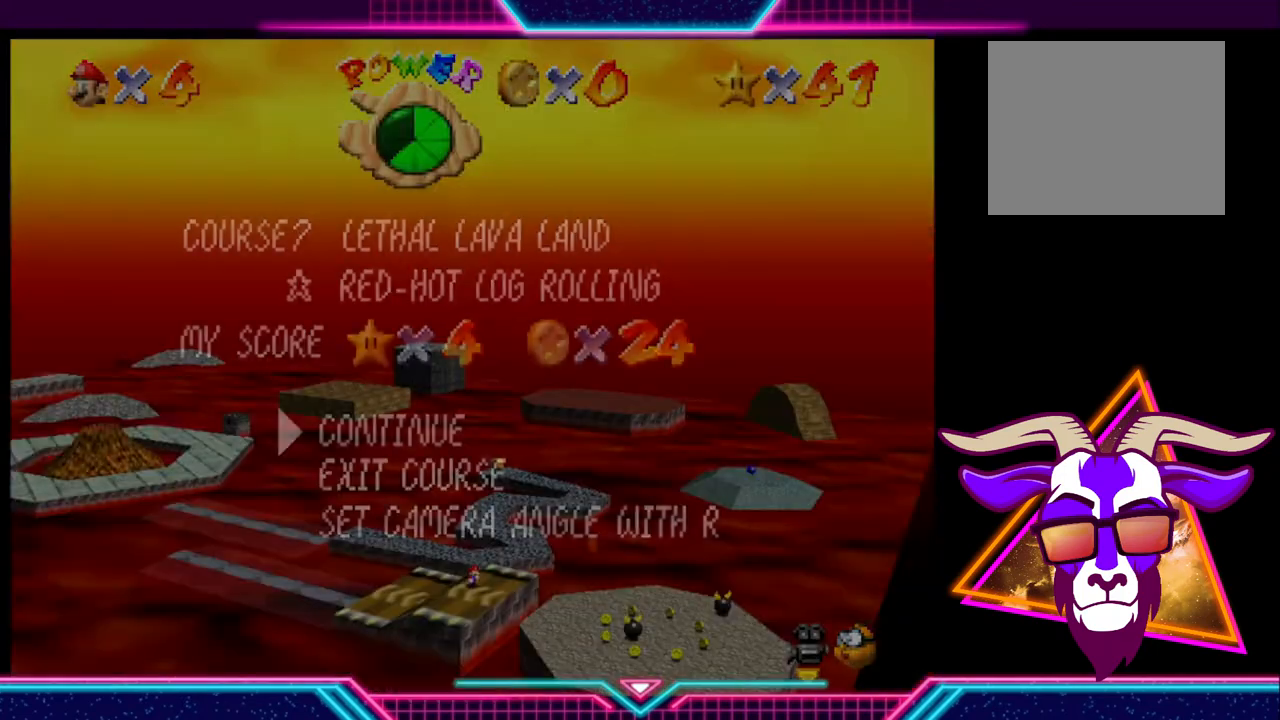
{"buttons": [], "left_stick": "center", "right_stick": "center", "events": []}
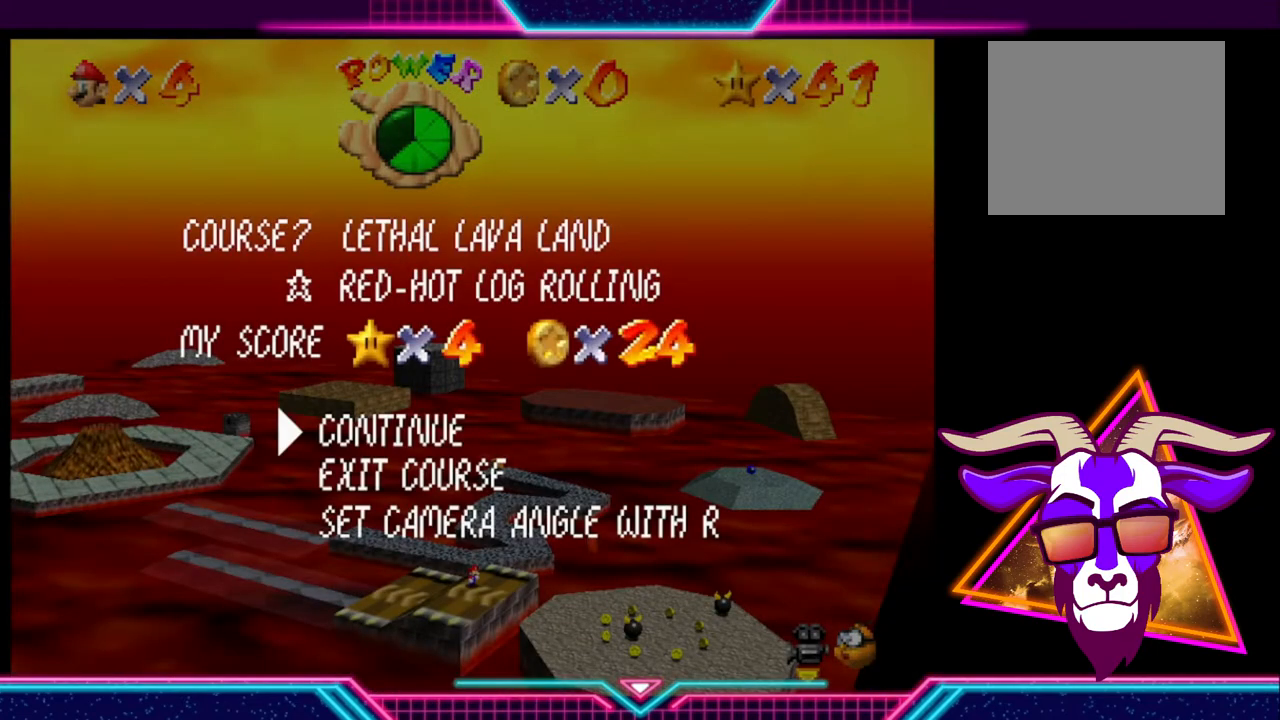
{"buttons": [], "left_stick": "center", "right_stick": "center", "events": []}
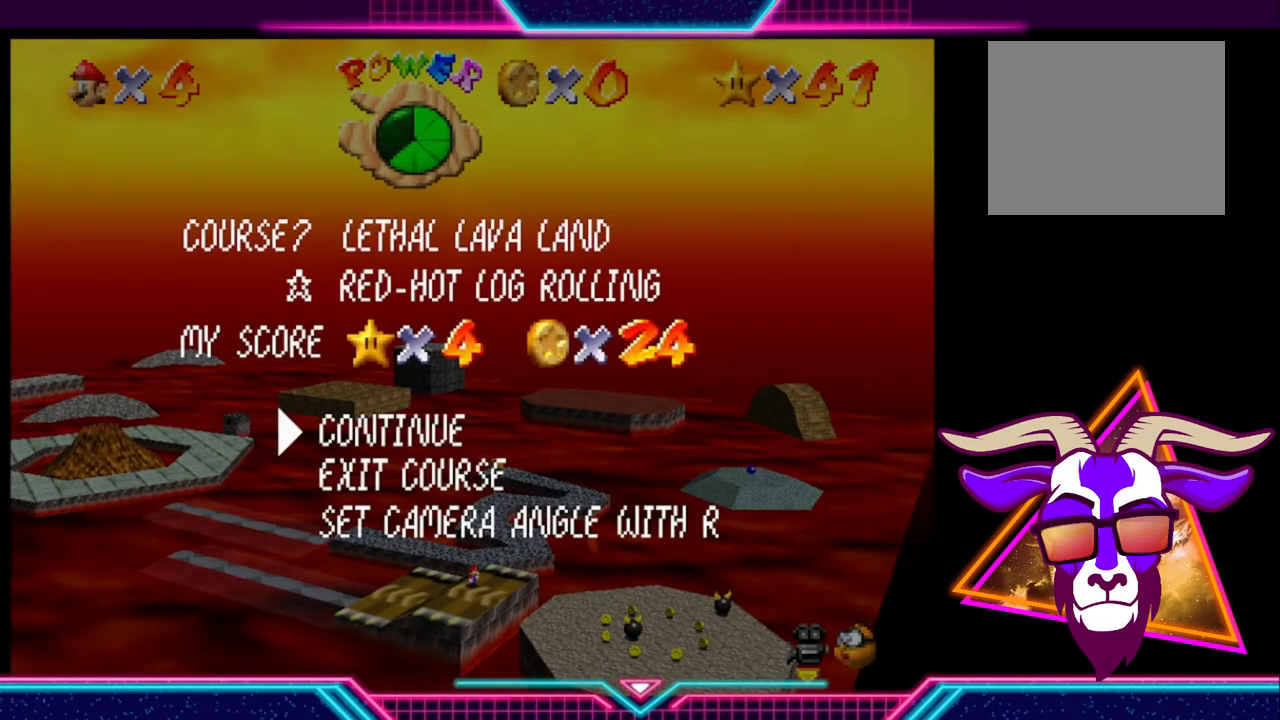
{"buttons": [], "left_stick": "center", "right_stick": "center", "events": []}
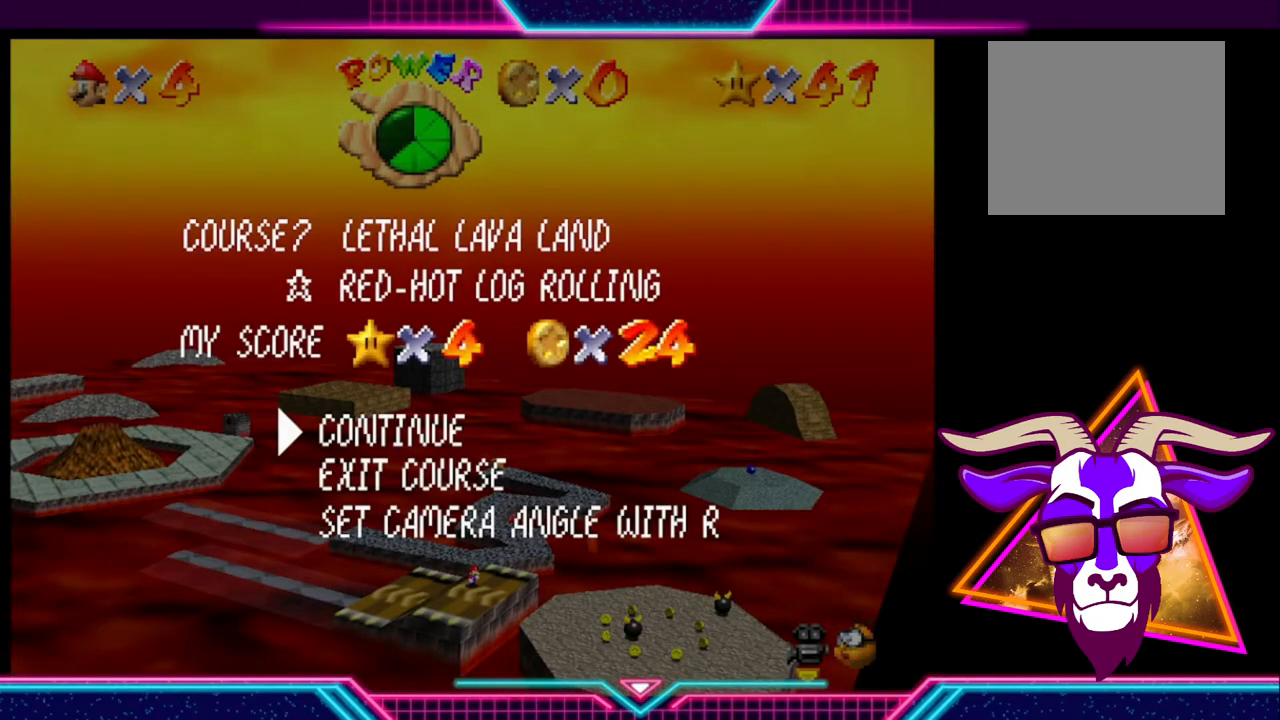
{"buttons": [], "left_stick": "center", "right_stick": "center", "events": []}